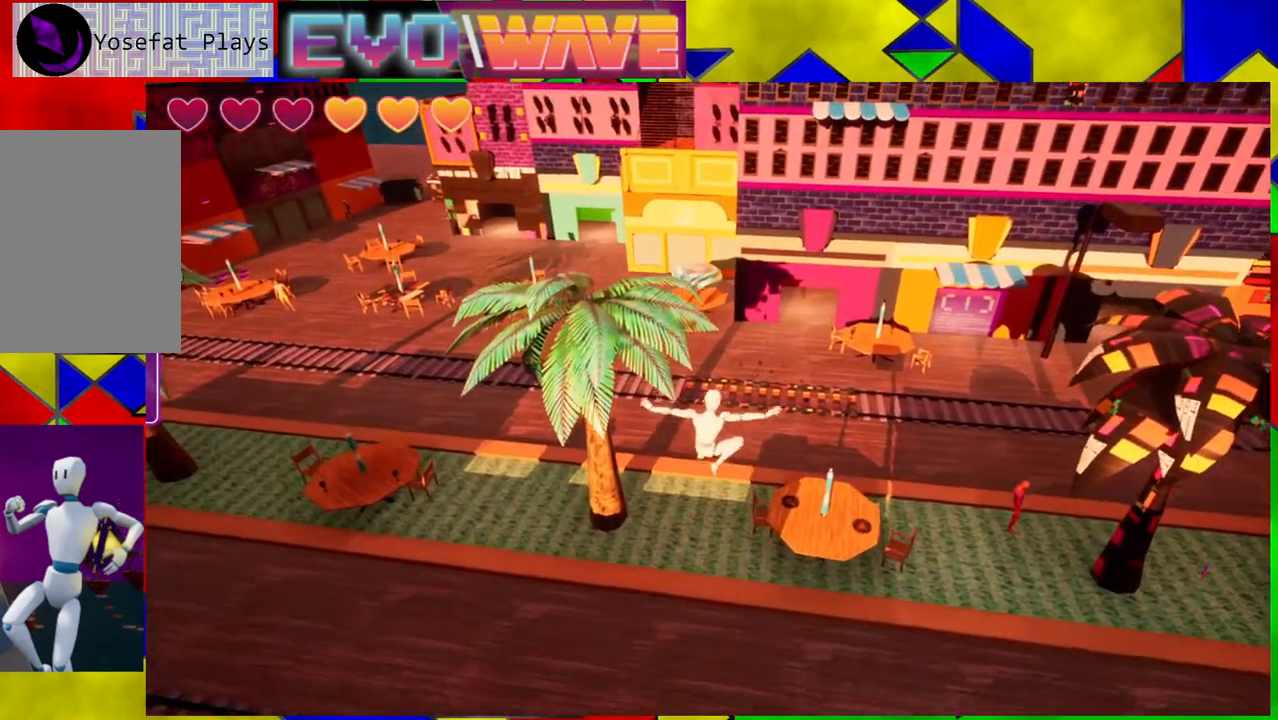
Gameplay with a controller (Nintendo layout); each line is a JSON object with the inputs held at the frame after it. "events" lists button and stick changes between this image and that frame as [ms after this image, input, new state], when the widget could be followed in between. Not read: L3 R3.
{"buttons": [], "left_stick": "right", "right_stick": "center", "events": [[100, "left_stick", "right"]]}
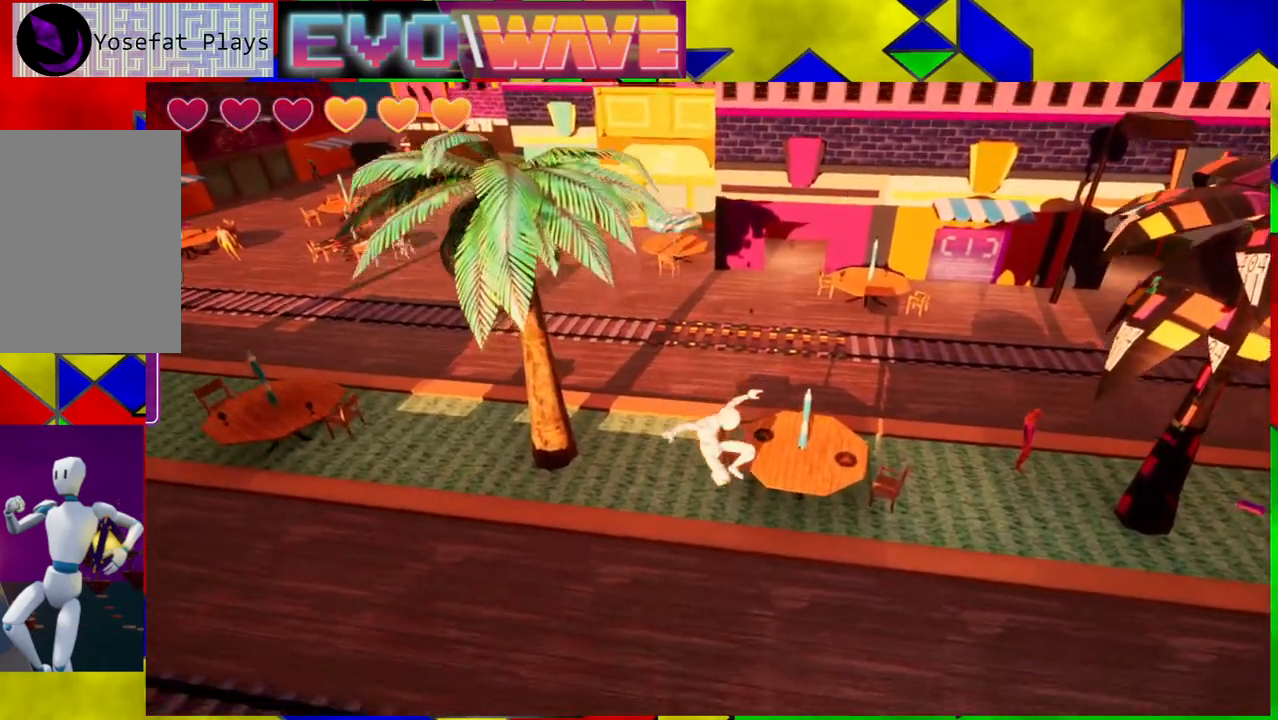
{"buttons": [], "left_stick": "right", "right_stick": "center", "events": [[150, "Y", "down"], [317, "Y", "up"]]}
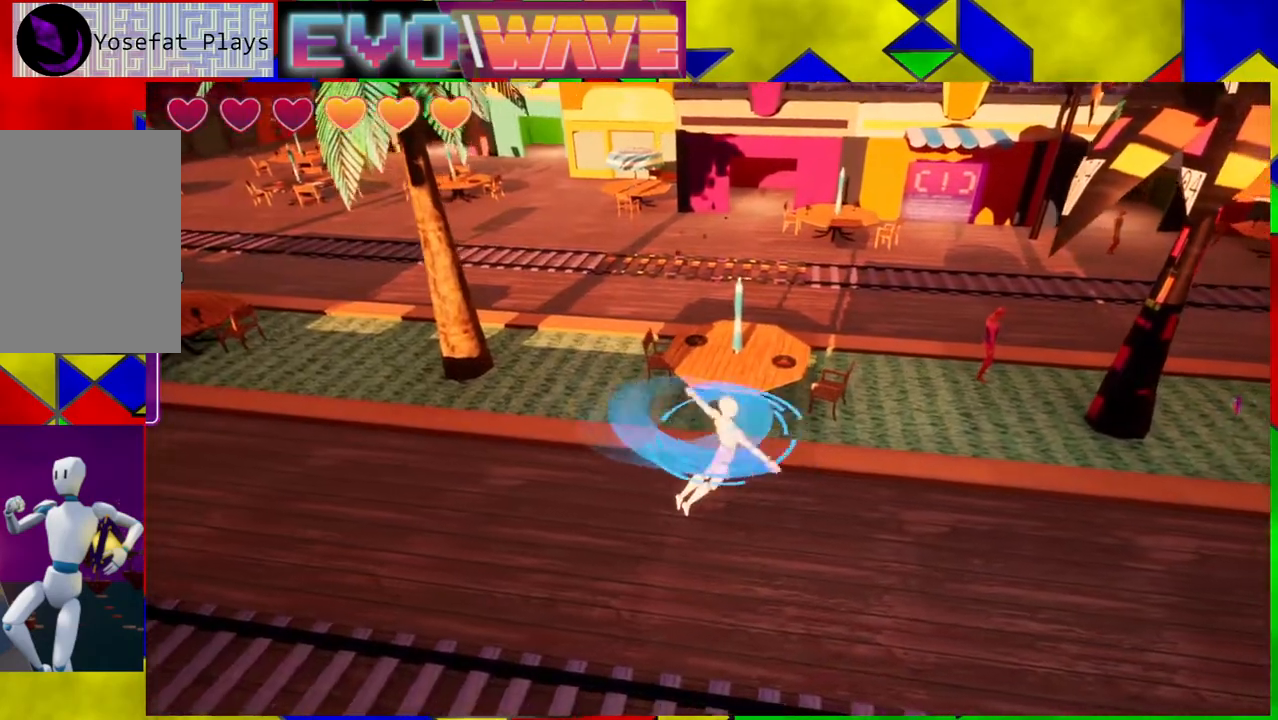
{"buttons": [], "left_stick": "up-right", "right_stick": "up-right", "events": [[117, "right_stick", "right"], [200, "left_stick", "up-right"], [500, "right_stick", "up-right"]]}
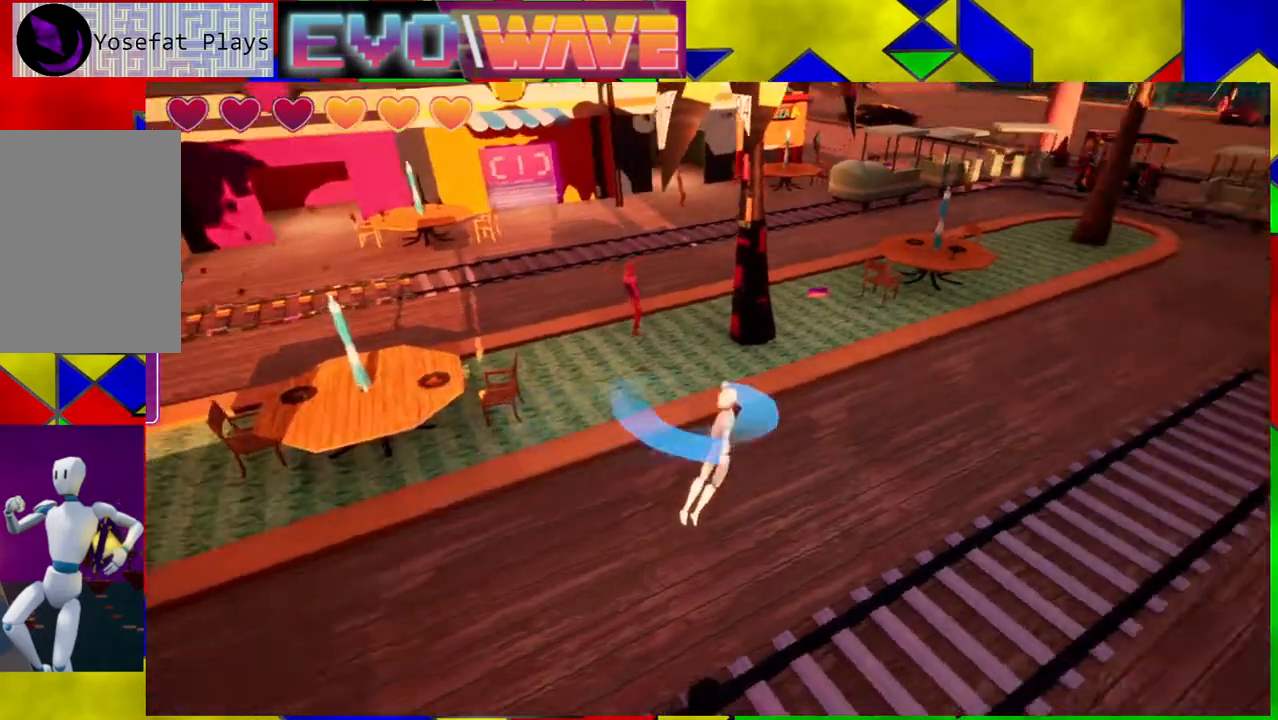
{"buttons": [], "left_stick": "up", "right_stick": "center", "events": [[83, "left_stick", "up"], [250, "right_stick", "center"]]}
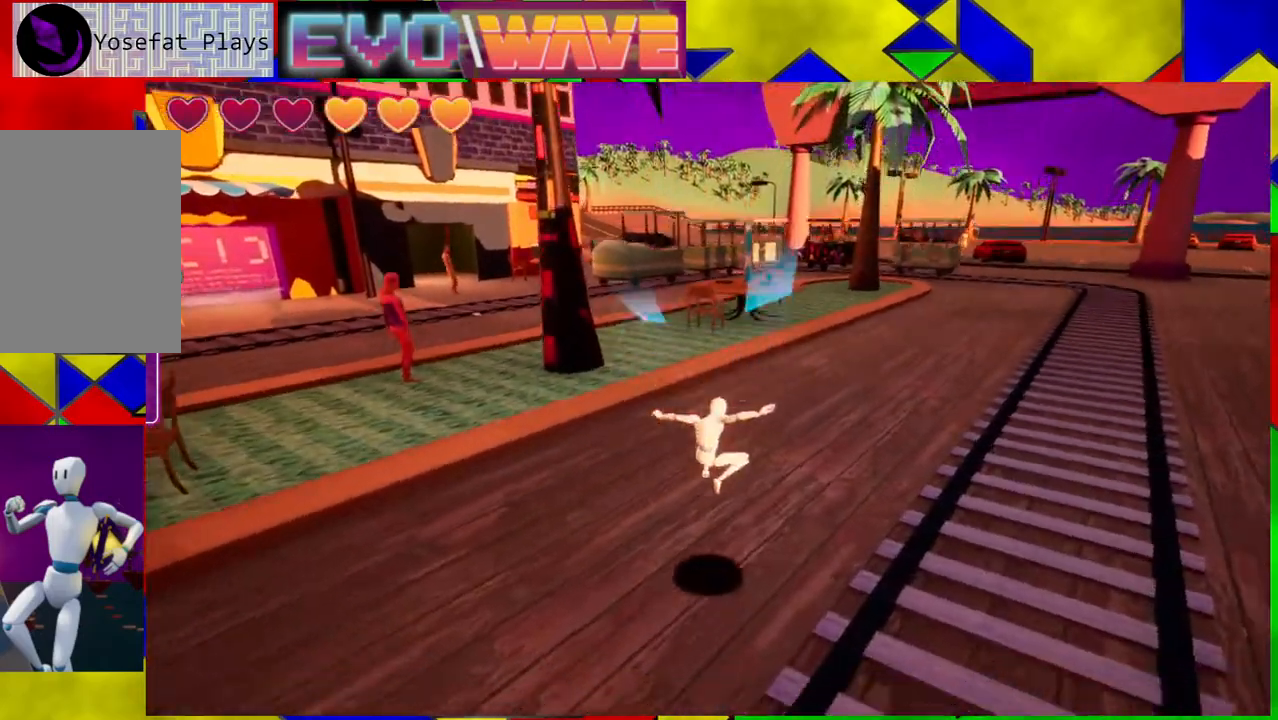
{"buttons": [], "left_stick": "up", "right_stick": "center", "events": []}
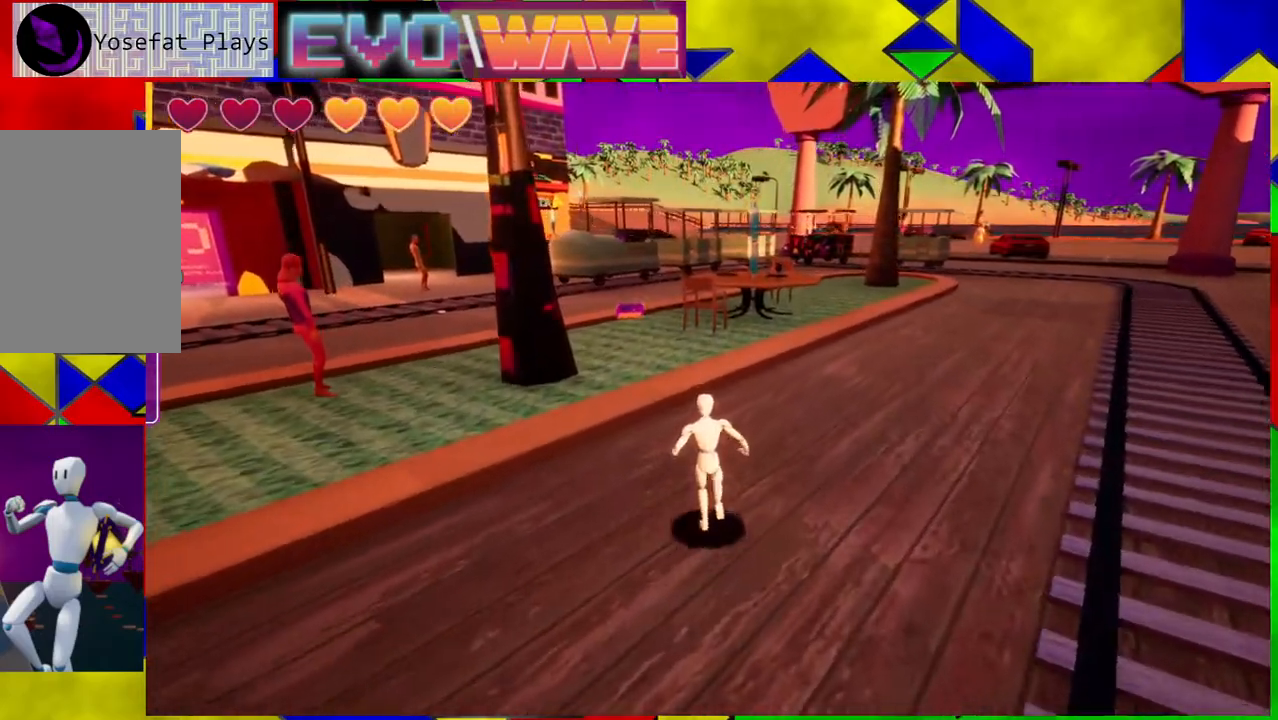
{"buttons": [], "left_stick": "up", "right_stick": "center", "events": [[217, "right_stick", "left"], [433, "right_stick", "center"]]}
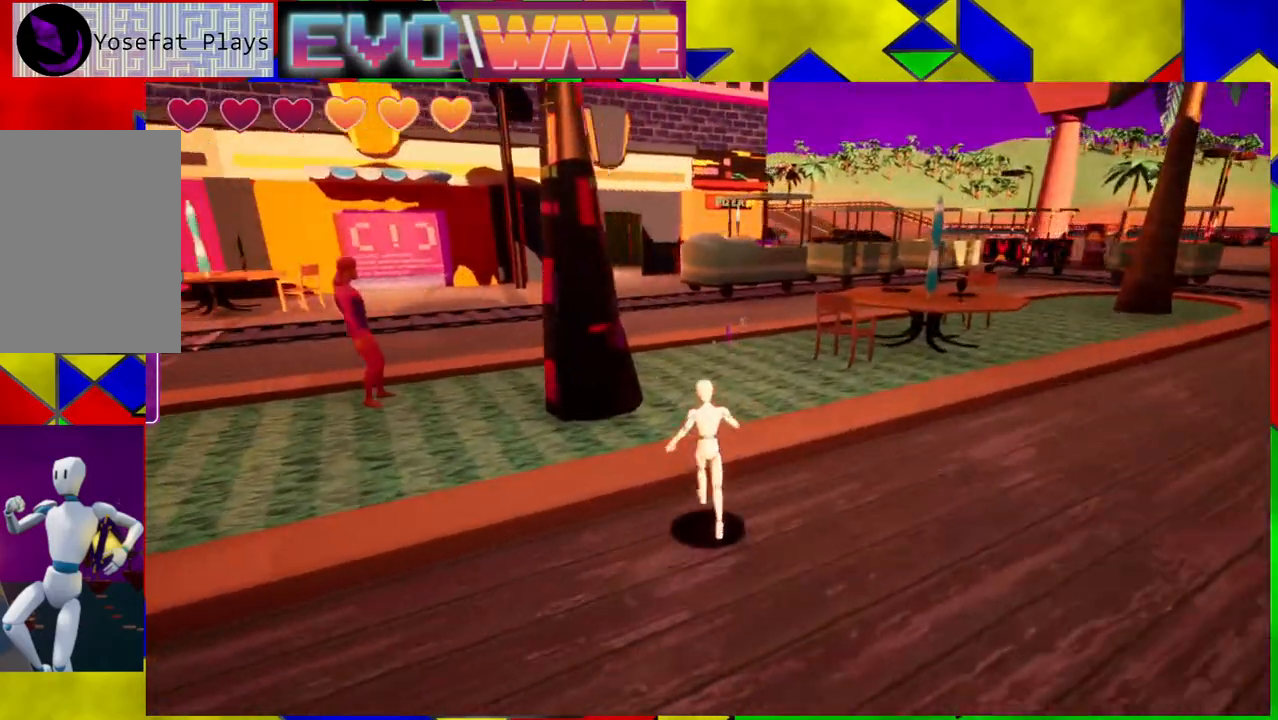
{"buttons": [], "left_stick": "up-right", "right_stick": "center", "events": [[167, "left_stick", "up-right"]]}
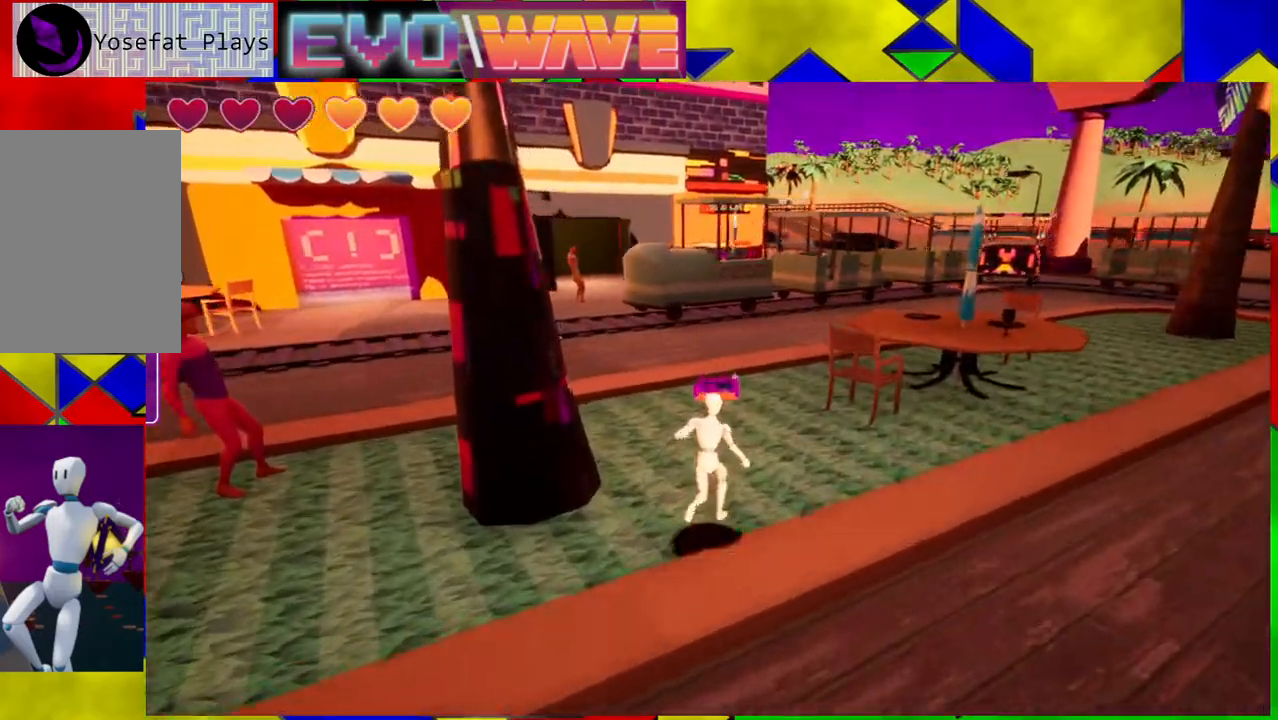
{"buttons": [], "left_stick": "up", "right_stick": "down-left", "events": [[217, "left_stick", "up"], [400, "right_stick", "down-left"]]}
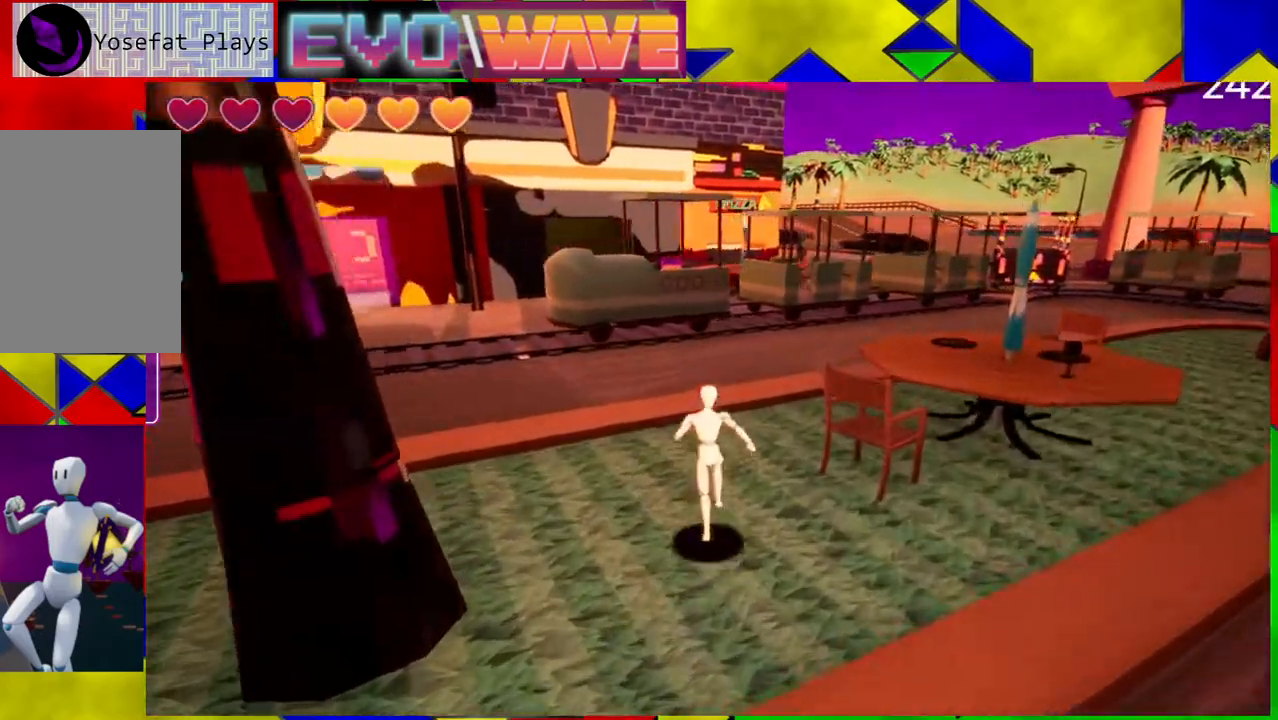
{"buttons": [], "left_stick": "up", "right_stick": "center", "events": [[350, "right_stick", "center"]]}
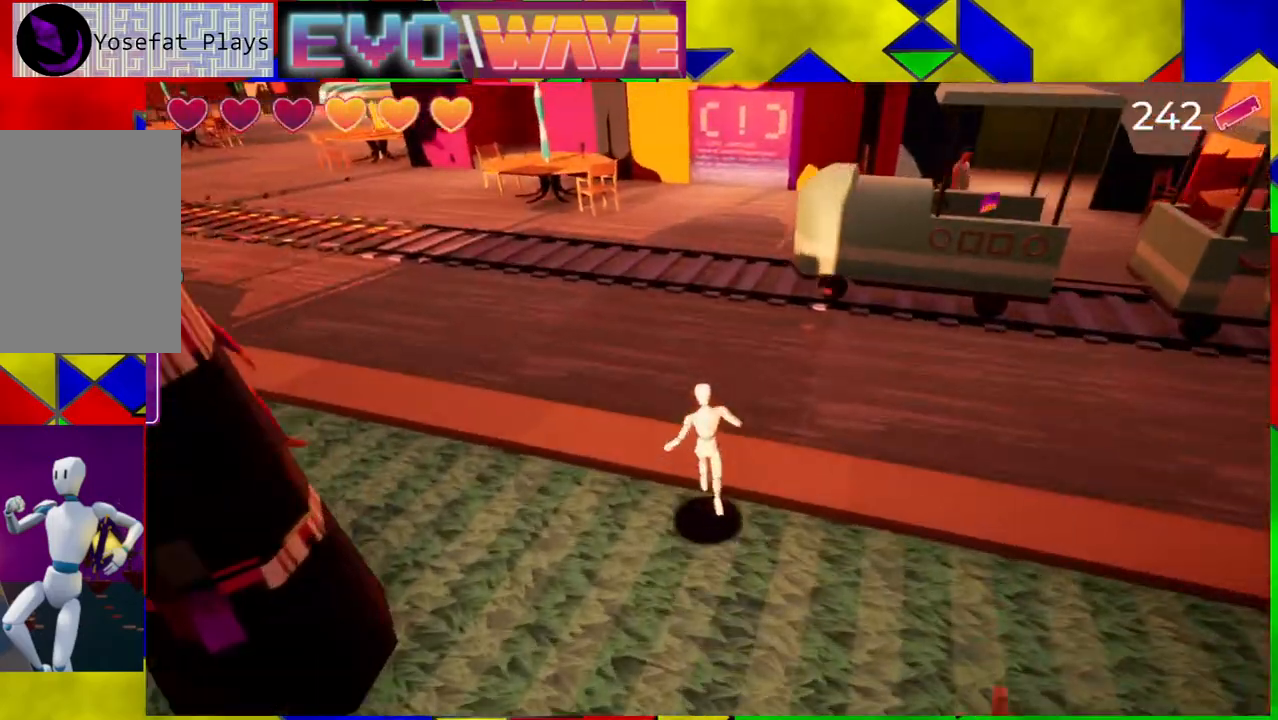
{"buttons": ["B"], "left_stick": "up-right", "right_stick": "center", "events": [[17, "Y", "down"], [117, "Y", "up"], [183, "left_stick", "up-right"], [417, "B", "down"]]}
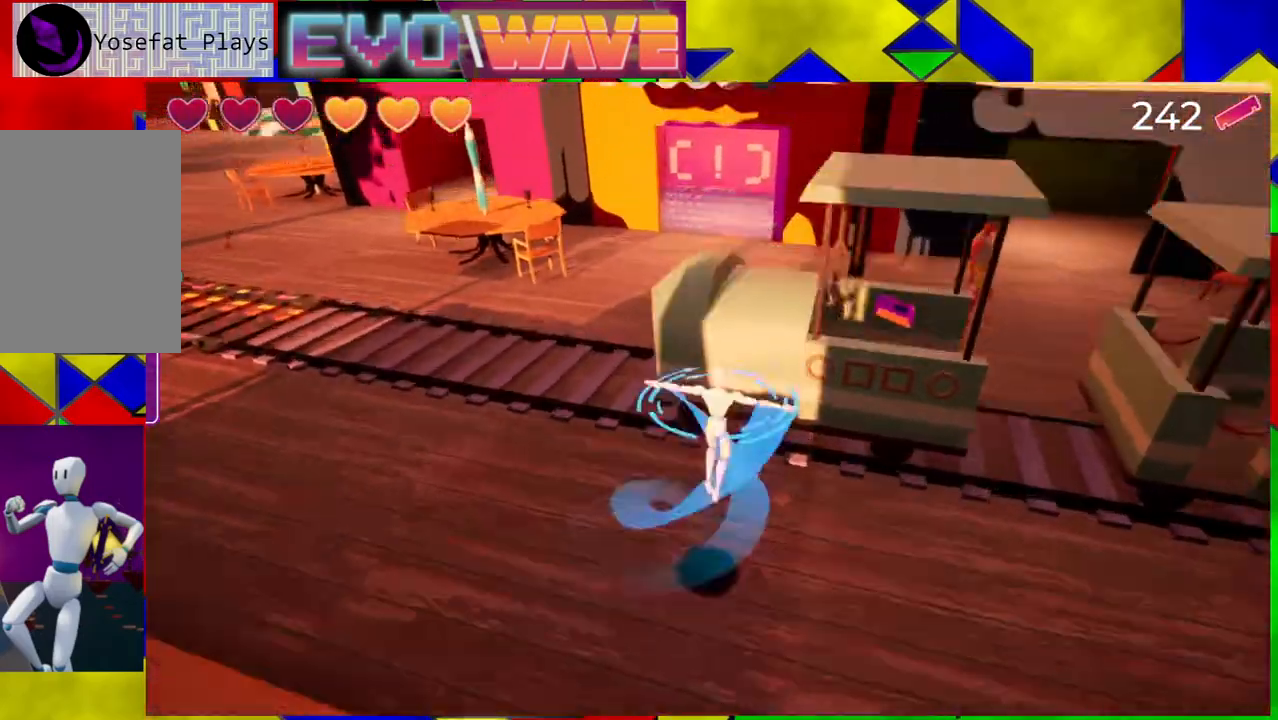
{"buttons": [], "left_stick": "up-left", "right_stick": "center", "events": [[167, "B", "up"], [250, "left_stick", "up"], [400, "left_stick", "up-left"]]}
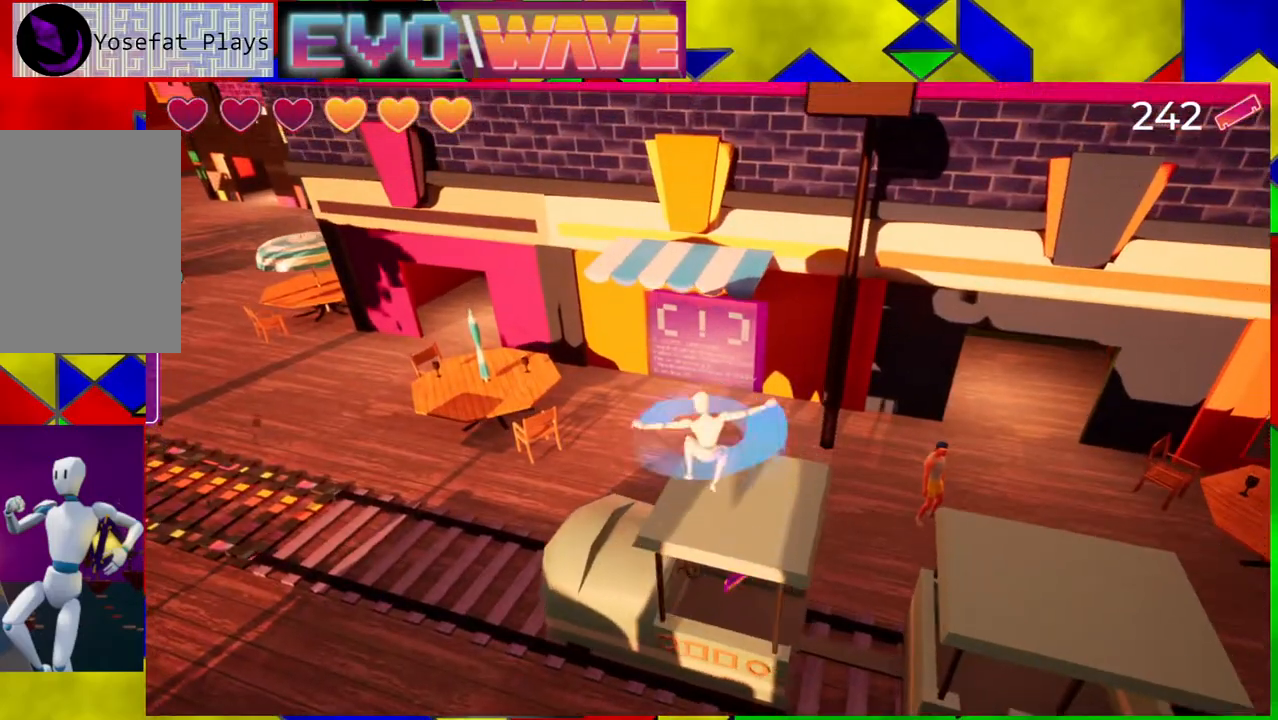
{"buttons": [], "left_stick": "up-left", "right_stick": "center", "events": []}
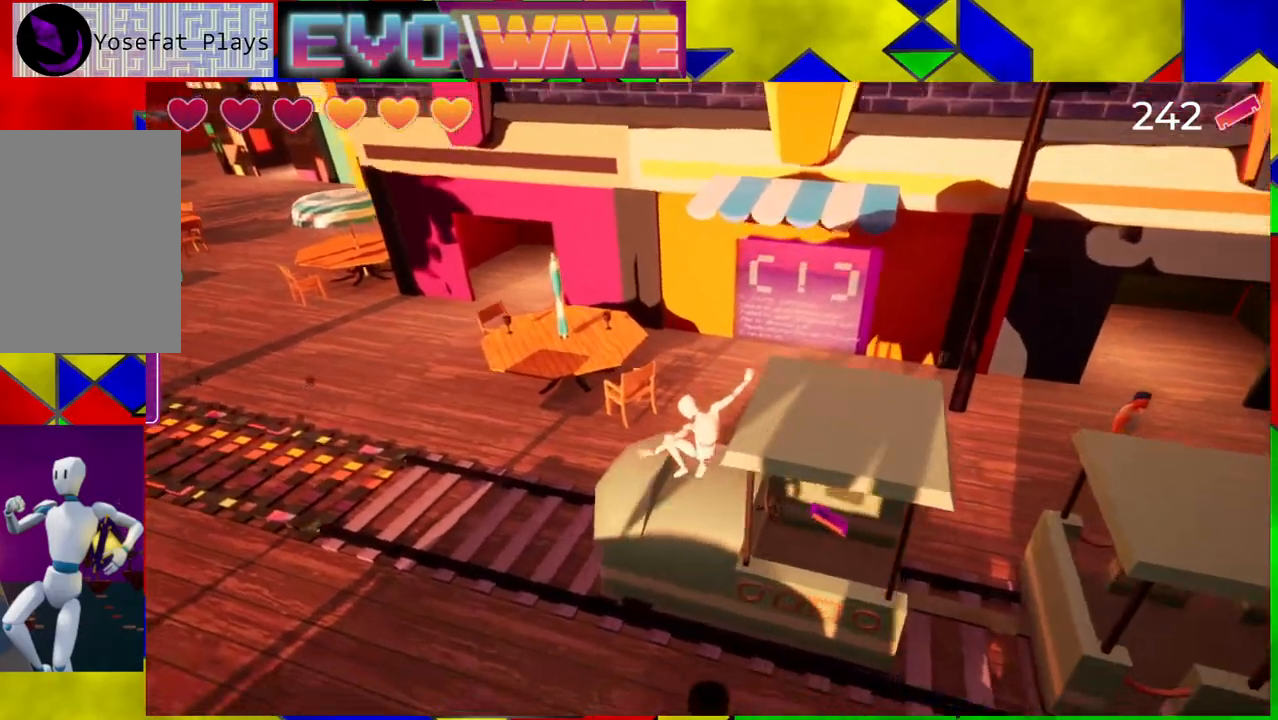
{"buttons": [], "left_stick": "up-left", "right_stick": "right", "events": [[200, "left_stick", "up-right"], [333, "right_stick", "right"], [450, "left_stick", "up-left"]]}
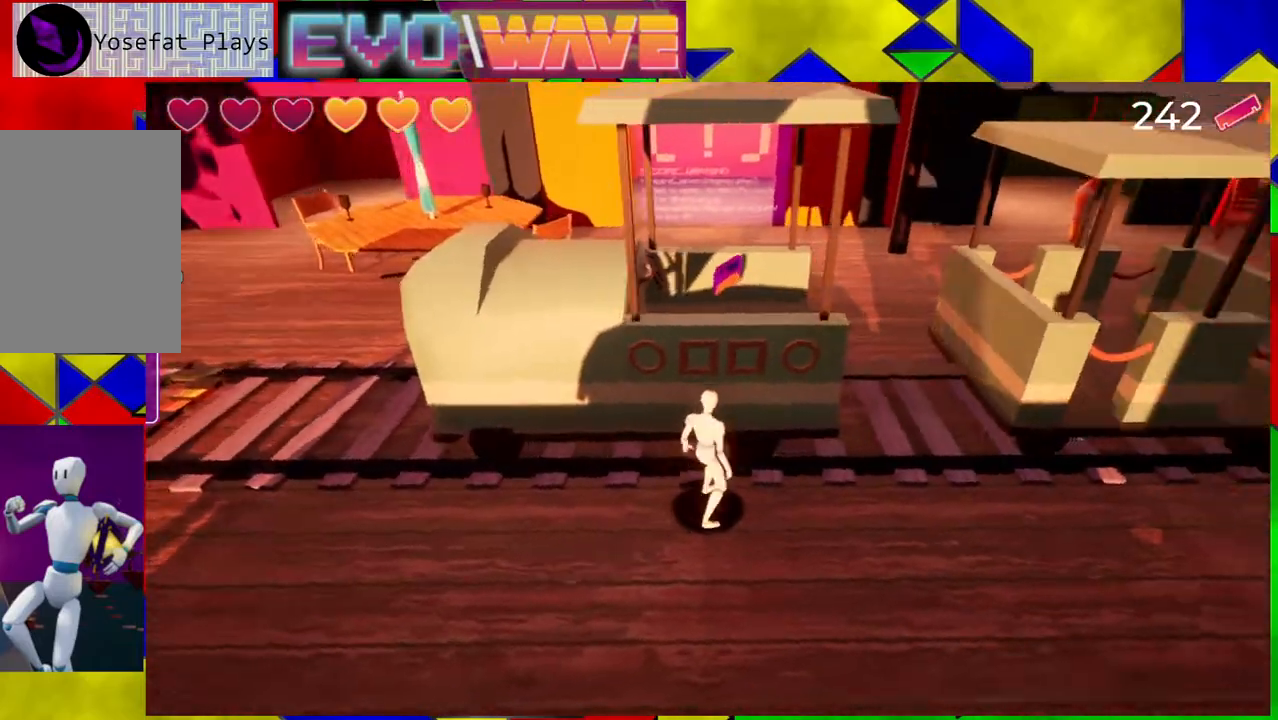
{"buttons": [], "left_stick": "up", "right_stick": "center", "events": [[117, "right_stick", "center"], [217, "B", "down"], [367, "B", "up"], [500, "left_stick", "up"]]}
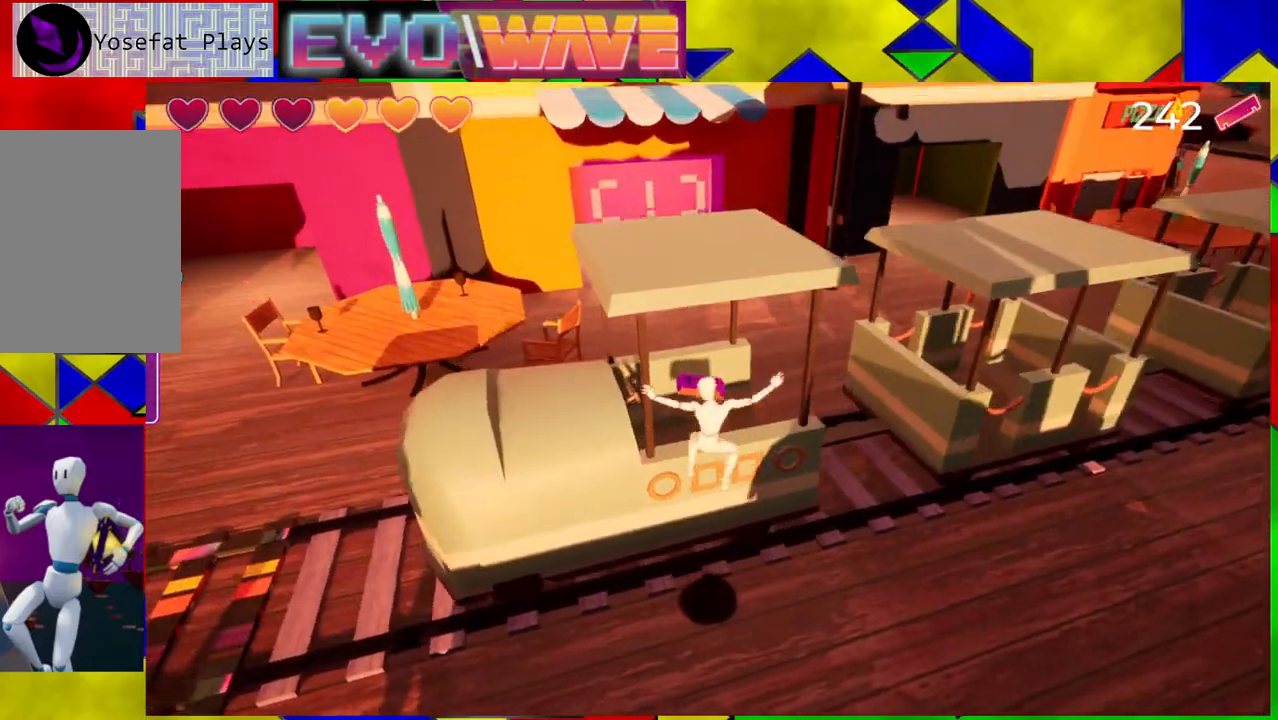
{"buttons": [], "left_stick": "up-left", "right_stick": "center", "events": [[183, "left_stick", "up-left"]]}
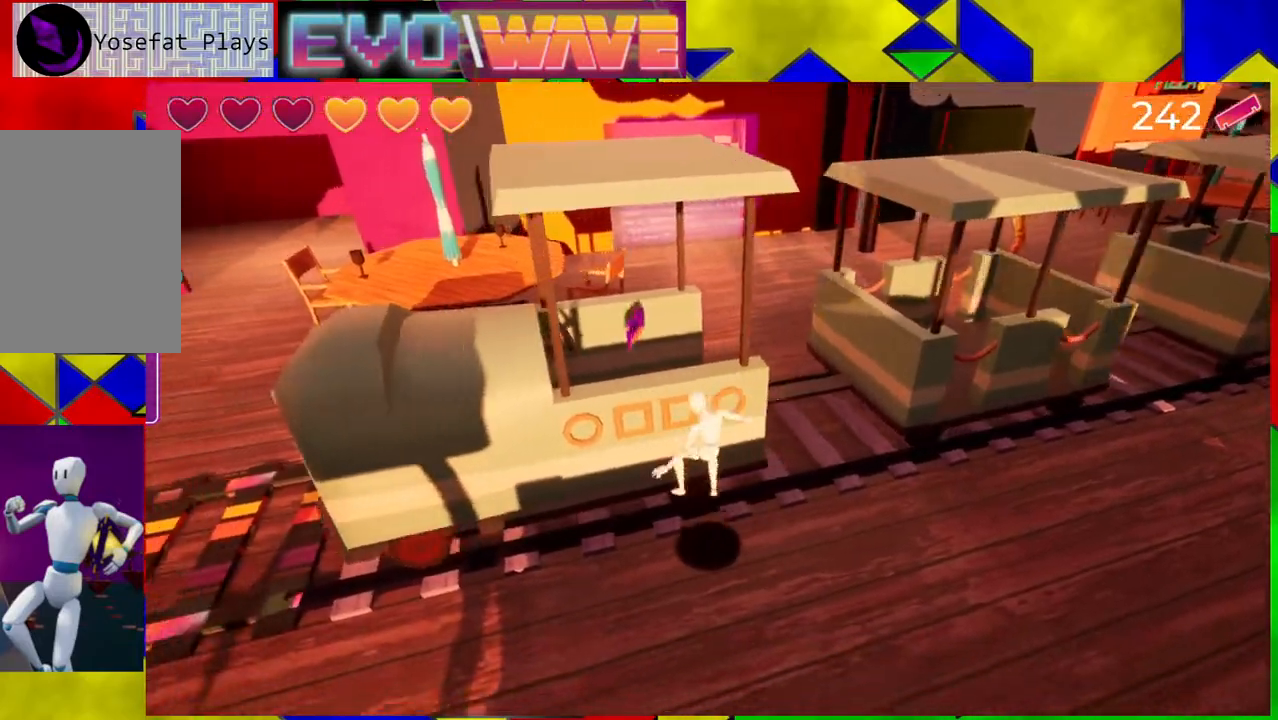
{"buttons": [], "left_stick": "right", "right_stick": "down-left", "events": [[200, "left_stick", "up-right"], [450, "left_stick", "right"], [500, "right_stick", "down-left"]]}
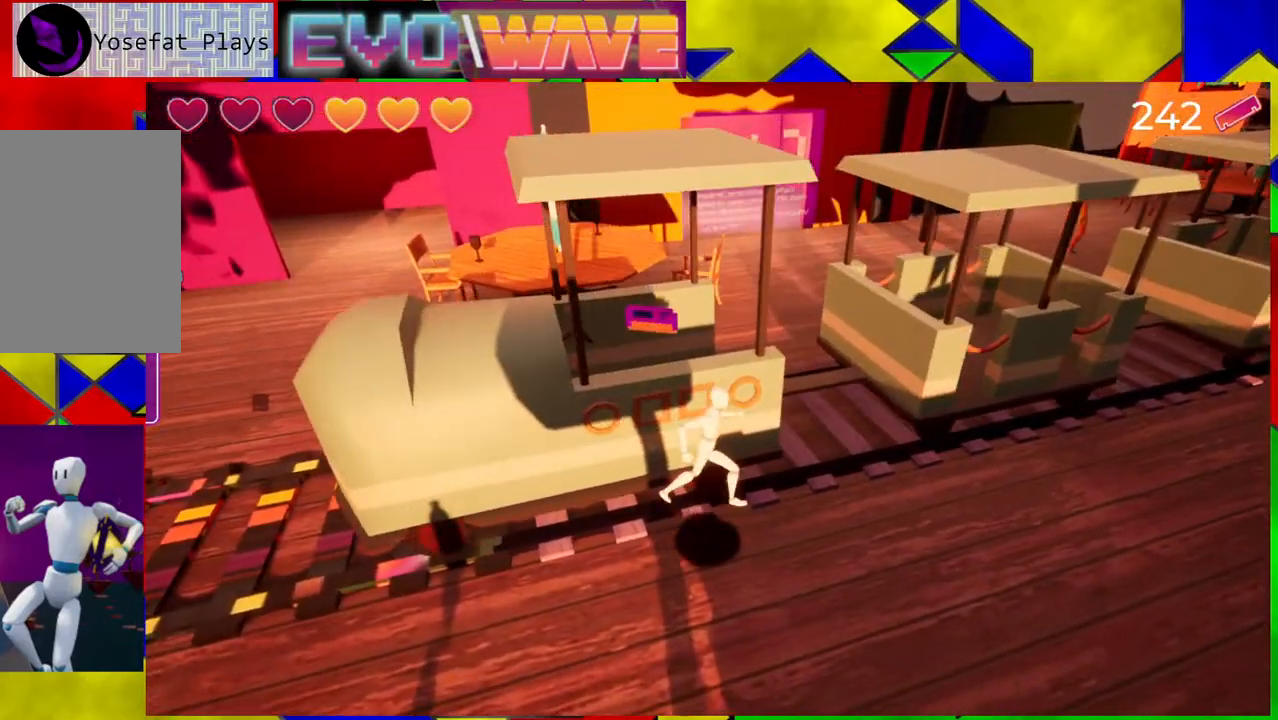
{"buttons": [], "left_stick": "up-left", "right_stick": "left", "events": [[283, "left_stick", "up"], [283, "right_stick", "left"], [383, "left_stick", "up-left"]]}
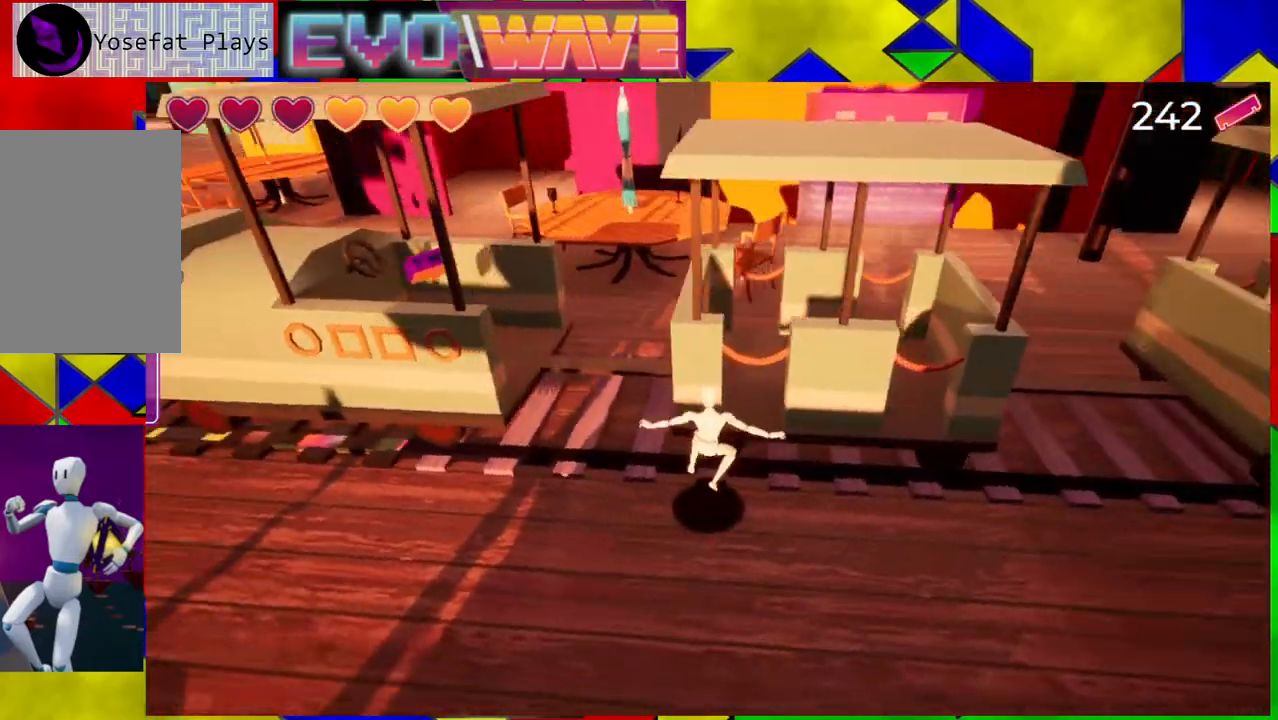
{"buttons": [], "left_stick": "up", "right_stick": "center", "events": [[333, "right_stick", "center"], [367, "left_stick", "up"]]}
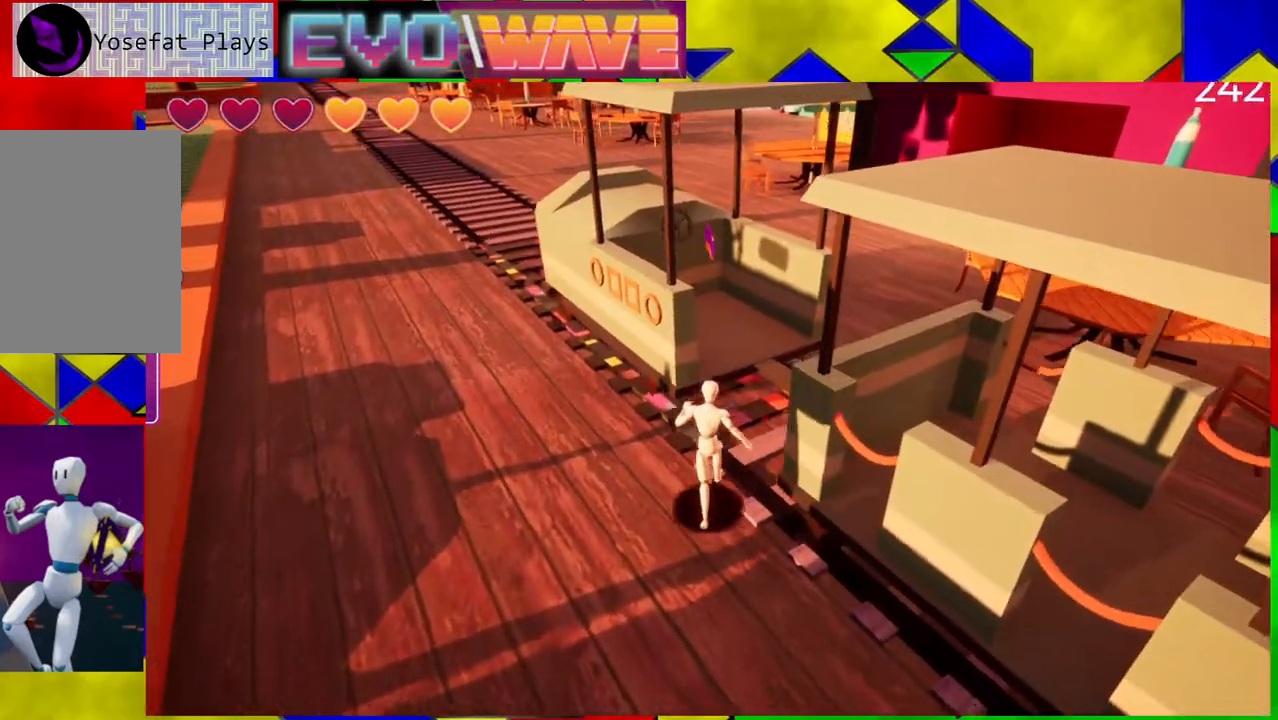
{"buttons": ["B"], "left_stick": "up-left", "right_stick": "center", "events": [[383, "B", "down"], [383, "left_stick", "up-left"]]}
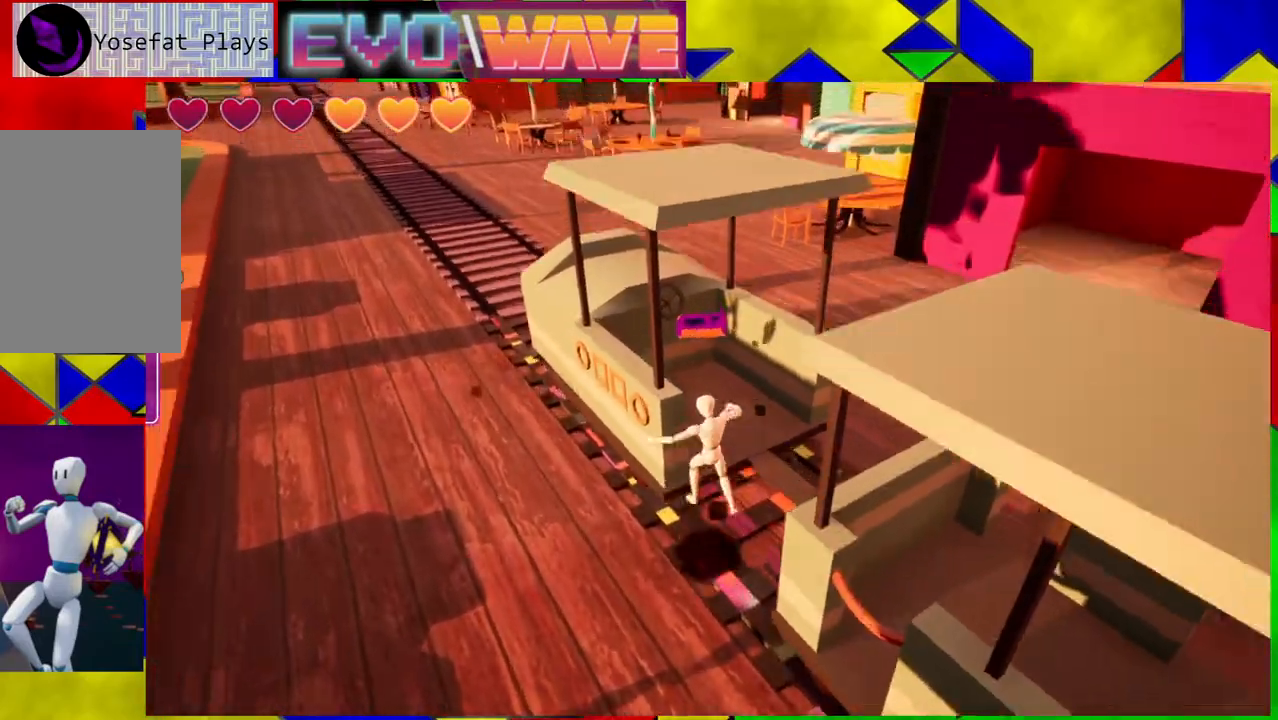
{"buttons": [], "left_stick": "up-left", "right_stick": "center", "events": [[83, "left_stick", "up"], [133, "B", "up"], [383, "left_stick", "up-left"]]}
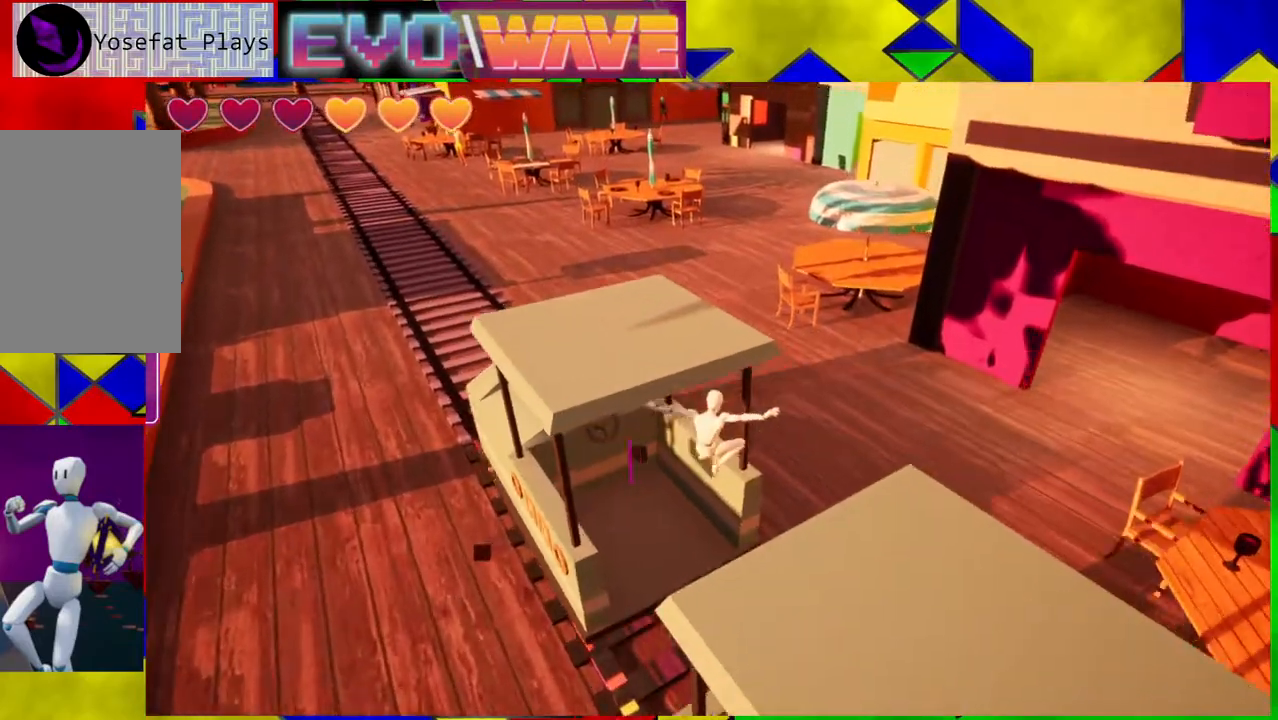
{"buttons": [], "left_stick": "up-left", "right_stick": "center", "events": []}
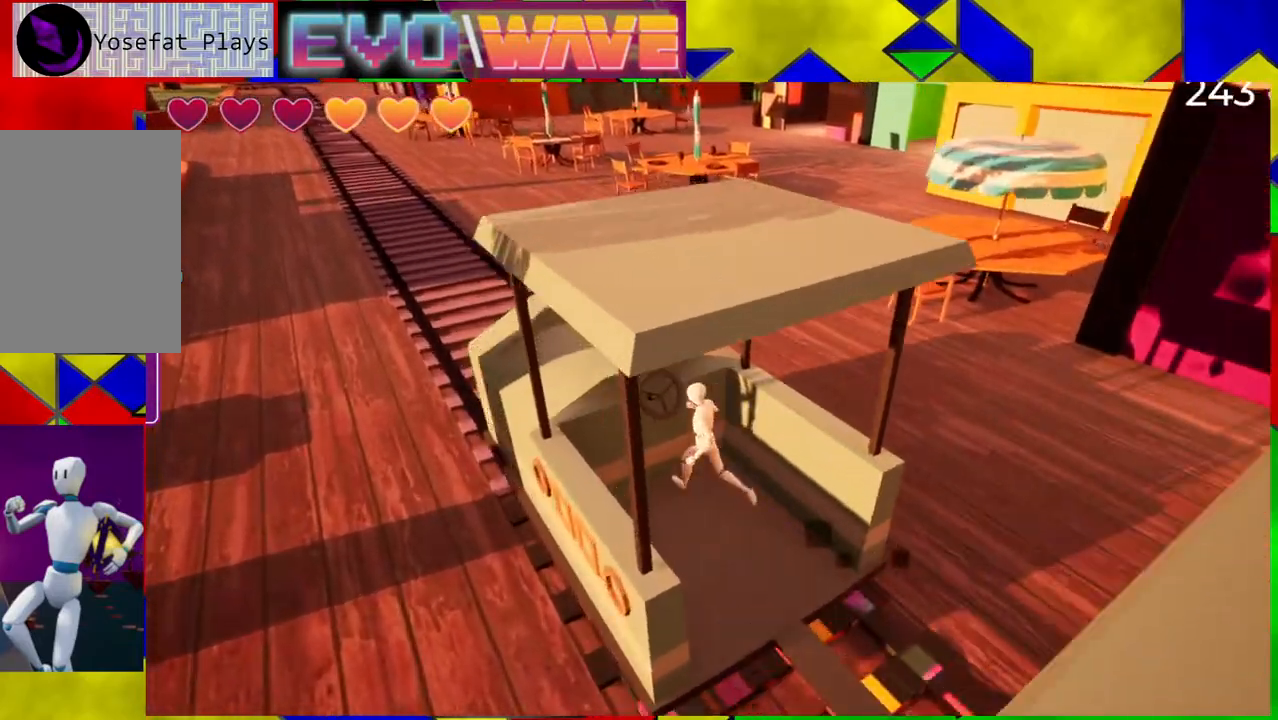
{"buttons": [], "left_stick": "center", "right_stick": "right", "events": [[117, "left_stick", "up"], [233, "left_stick", "center"], [317, "right_stick", "right"]]}
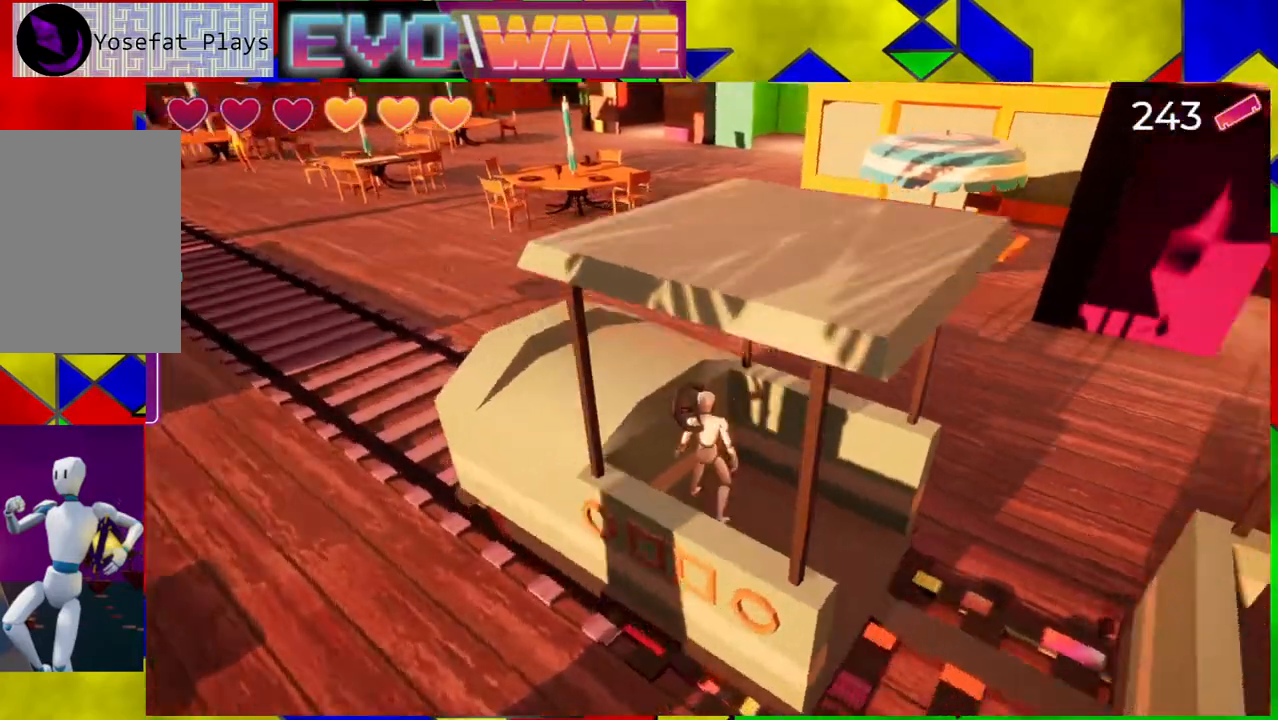
{"buttons": [], "left_stick": "right", "right_stick": "center", "events": [[33, "left_stick", "down-right"], [283, "left_stick", "right"], [433, "right_stick", "center"]]}
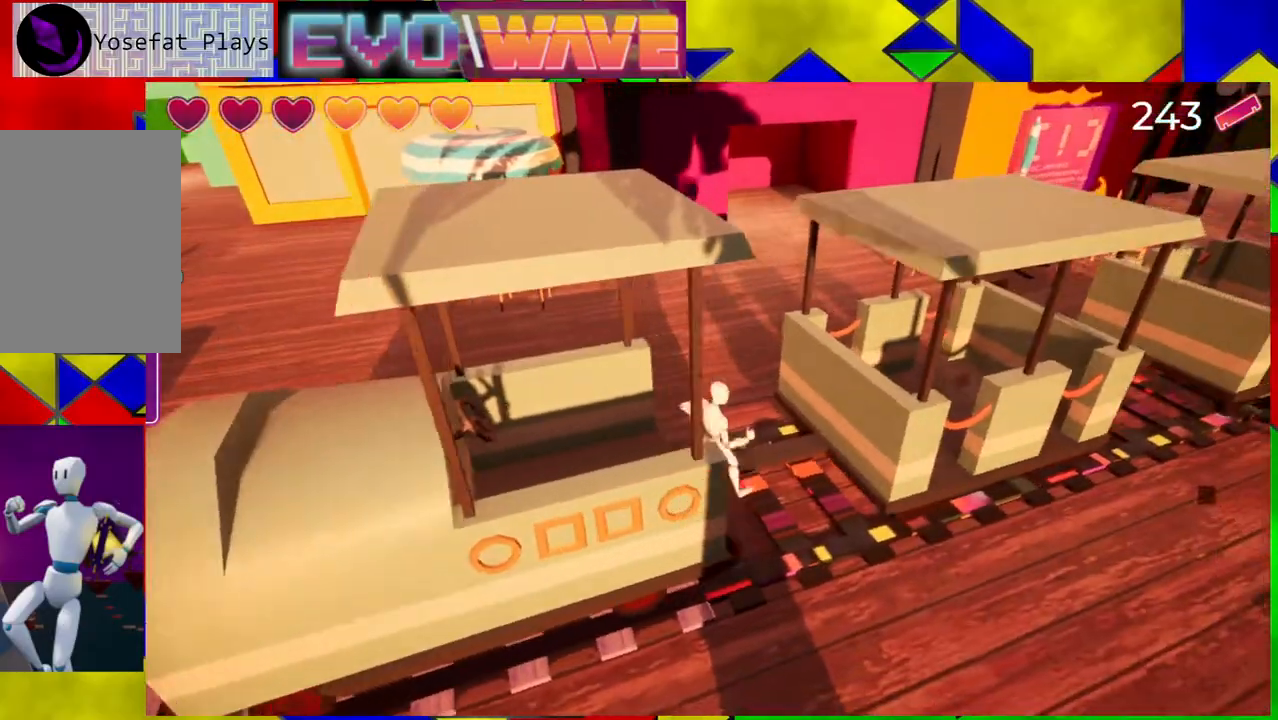
{"buttons": ["B"], "left_stick": "right", "right_stick": "center", "events": [[50, "B", "down"]]}
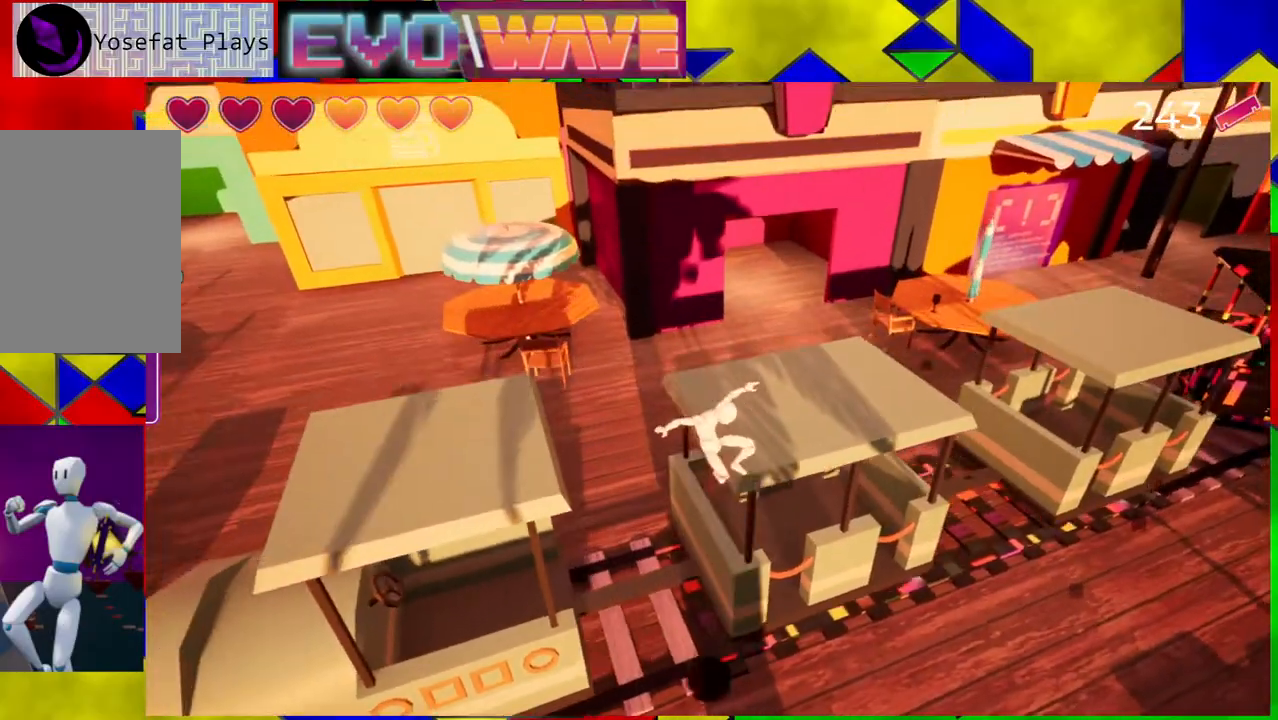
{"buttons": ["B"], "left_stick": "right", "right_stick": "center", "events": [[17, "B", "up"], [167, "left_stick", "up"], [300, "B", "down"], [333, "left_stick", "up-right"], [467, "left_stick", "right"]]}
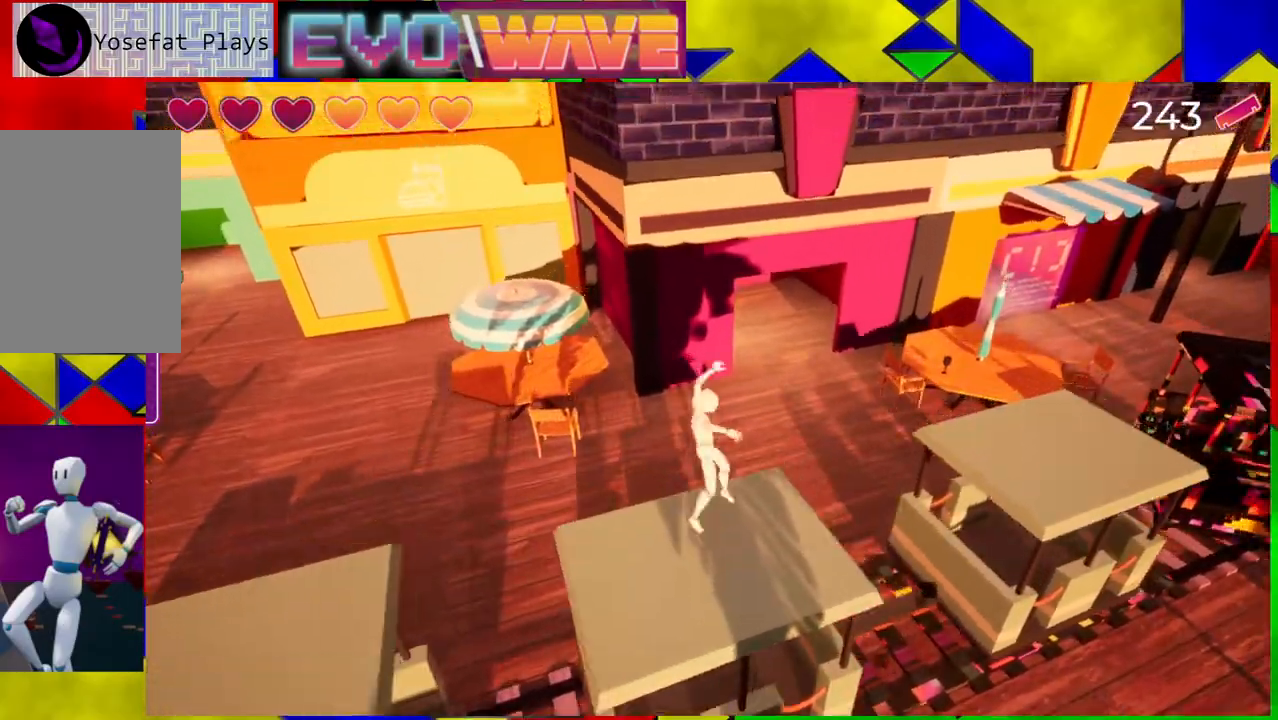
{"buttons": [], "left_stick": "up-right", "right_stick": "center", "events": [[300, "left_stick", "up-right"], [350, "B", "up"]]}
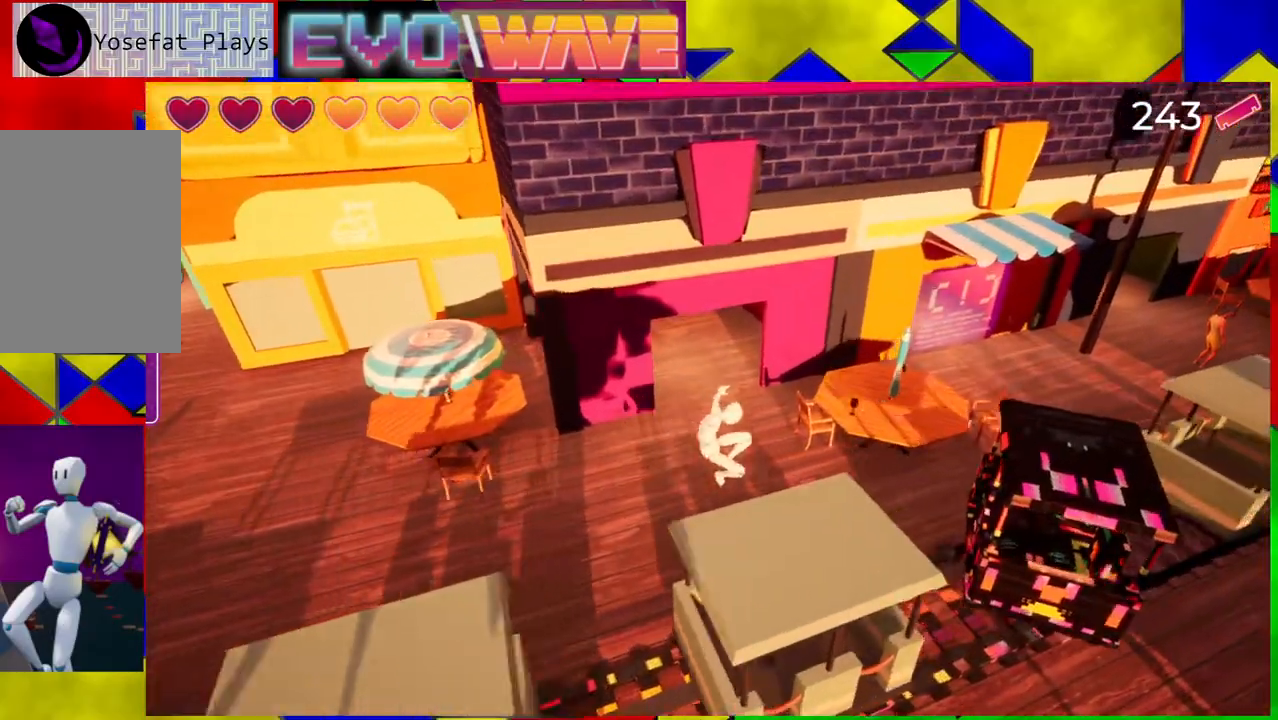
{"buttons": [], "left_stick": "center", "right_stick": "right", "events": [[67, "right_stick", "right"], [100, "left_stick", "center"]]}
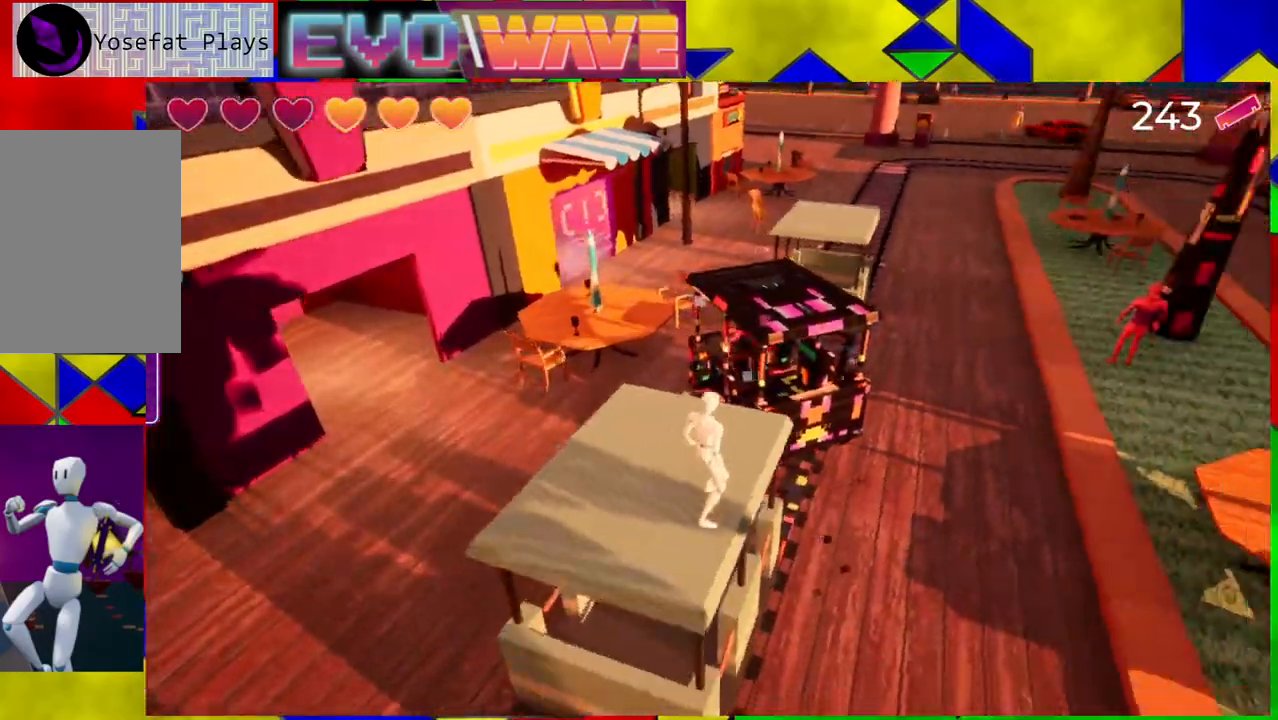
{"buttons": [], "left_stick": "up", "right_stick": "center", "events": [[133, "left_stick", "left"], [133, "right_stick", "center"], [450, "left_stick", "up"]]}
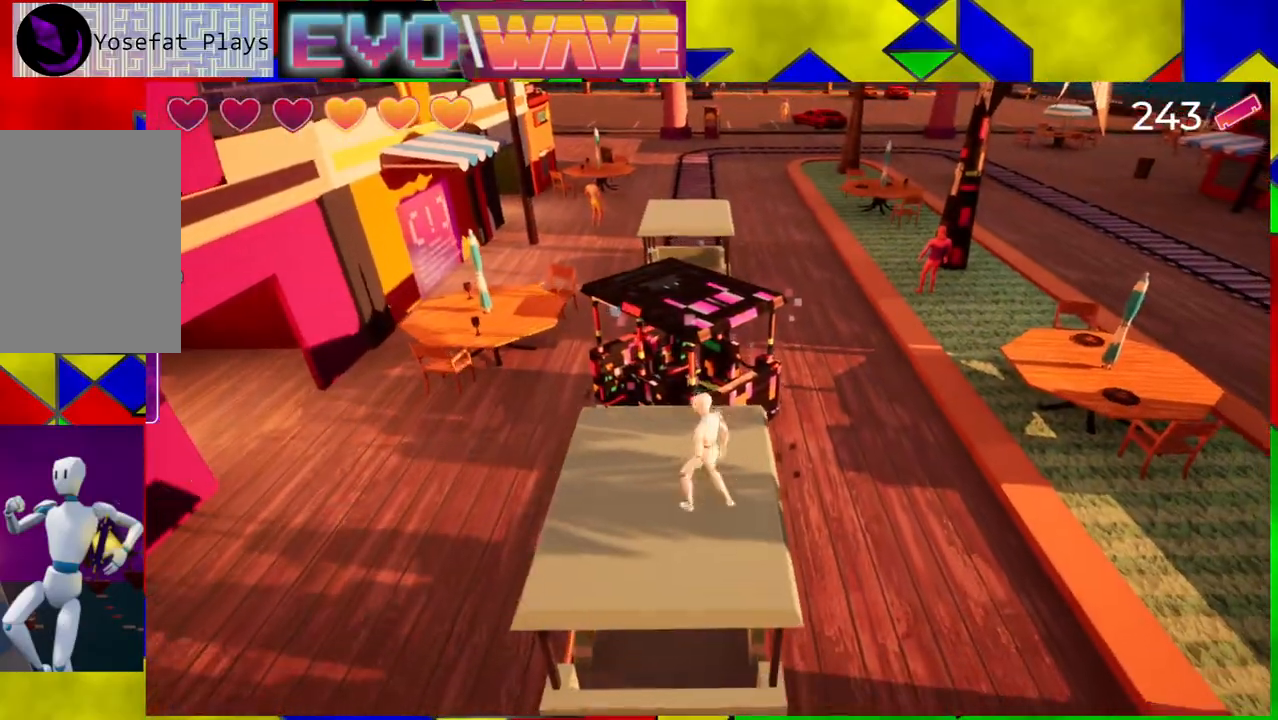
{"buttons": [], "left_stick": "up", "right_stick": "center", "events": [[33, "B", "down"], [200, "B", "up"]]}
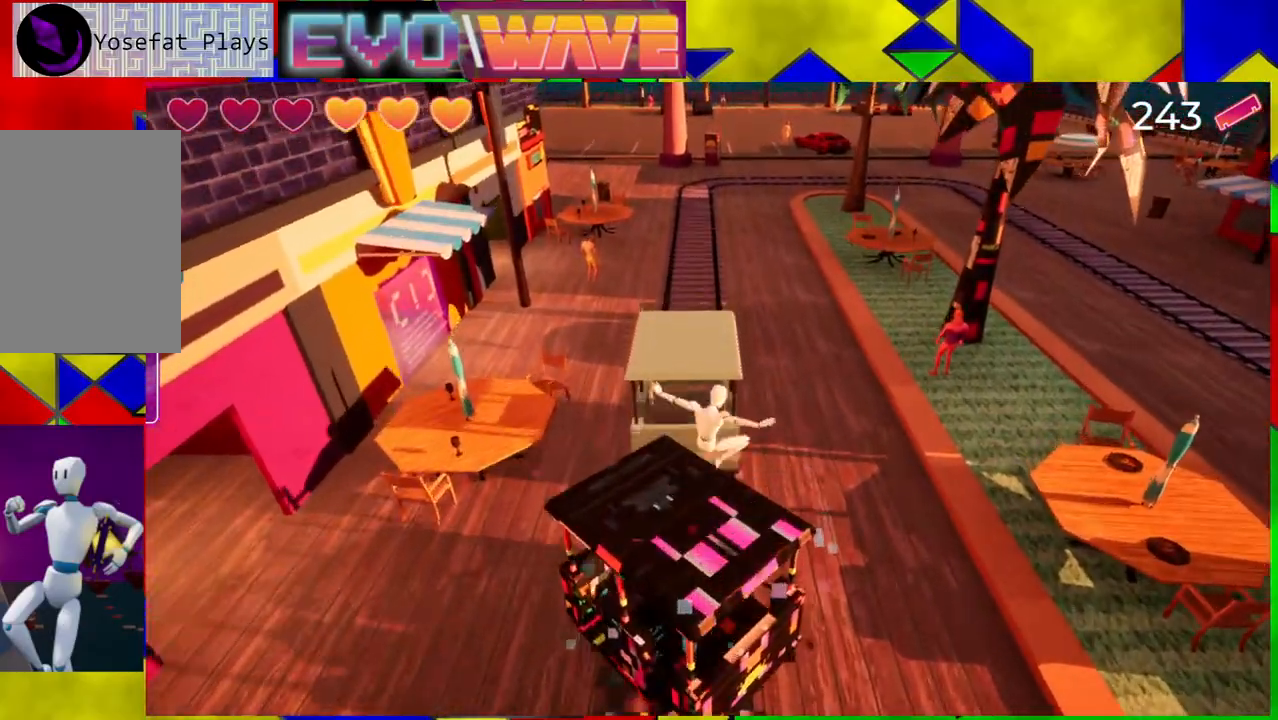
{"buttons": ["B"], "left_stick": "up", "right_stick": "center", "events": [[483, "B", "down"]]}